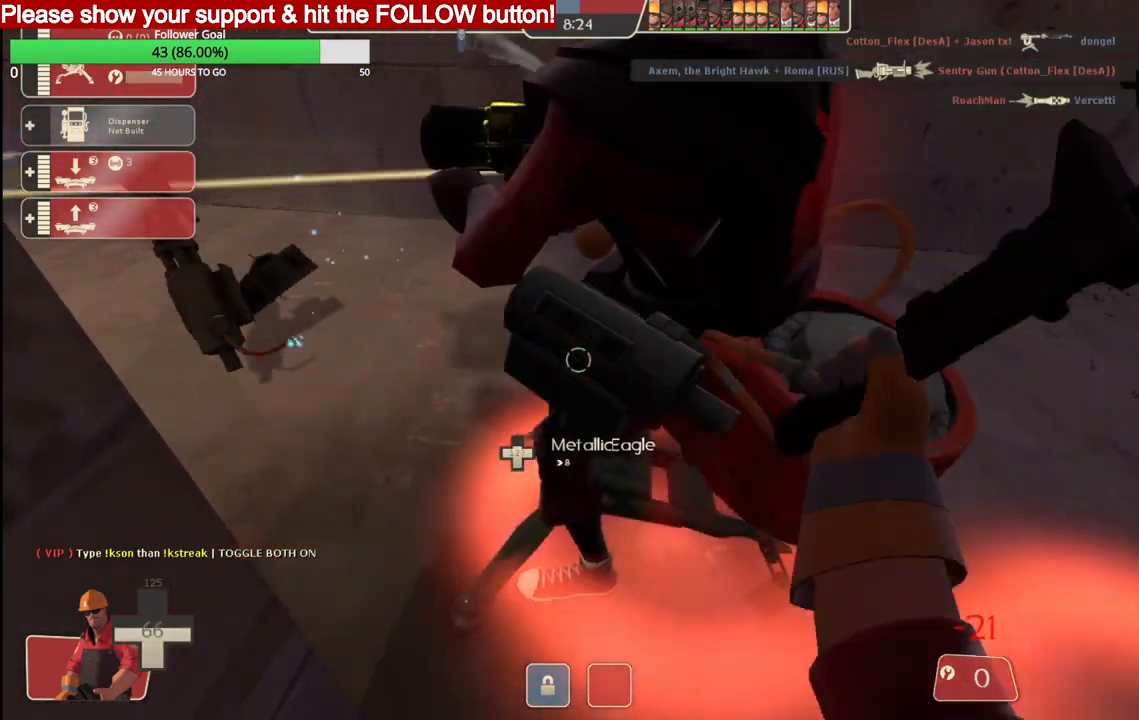
Gameplay with a controller (PlayStation layout); each line is a JSON object with the inputs held at the frame after it. "events" lists button and stick changes between this image and that frame as [ms after this image, input, new state], when the widget could be followed in between.
{"buttons": ["R2"], "left_stick": "center", "right_stick": "right", "events": [[267, "right_stick", "right"]]}
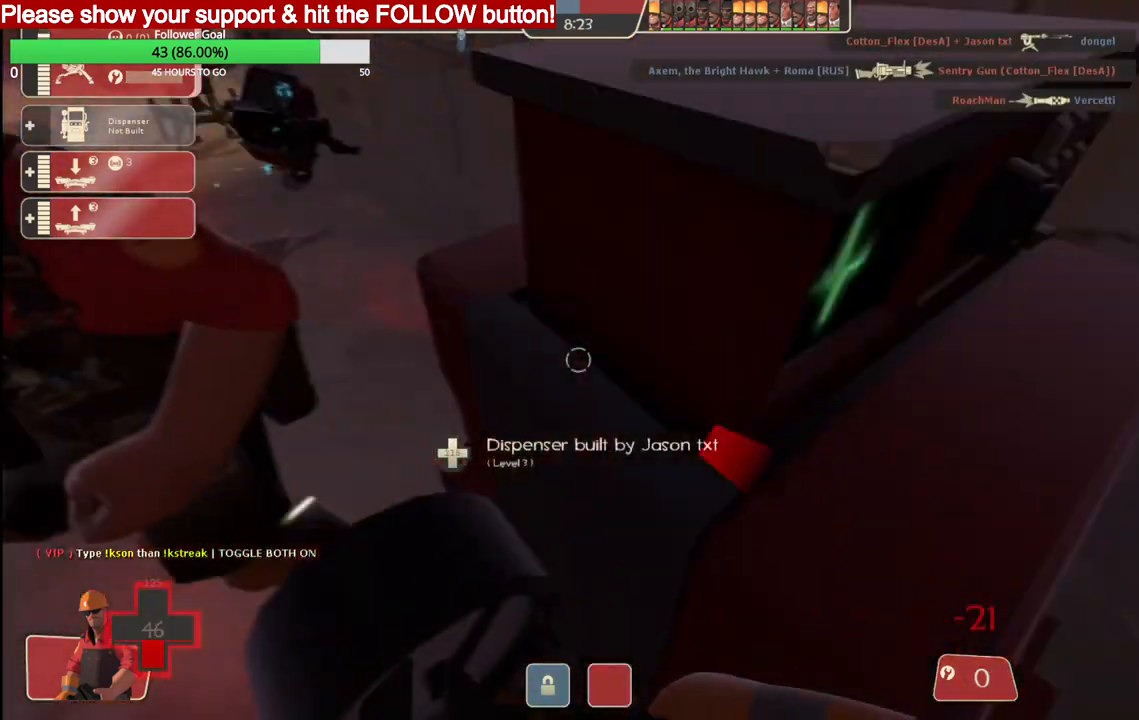
{"buttons": ["R2"], "left_stick": "center", "right_stick": "center", "events": [[67, "right_stick", "center"]]}
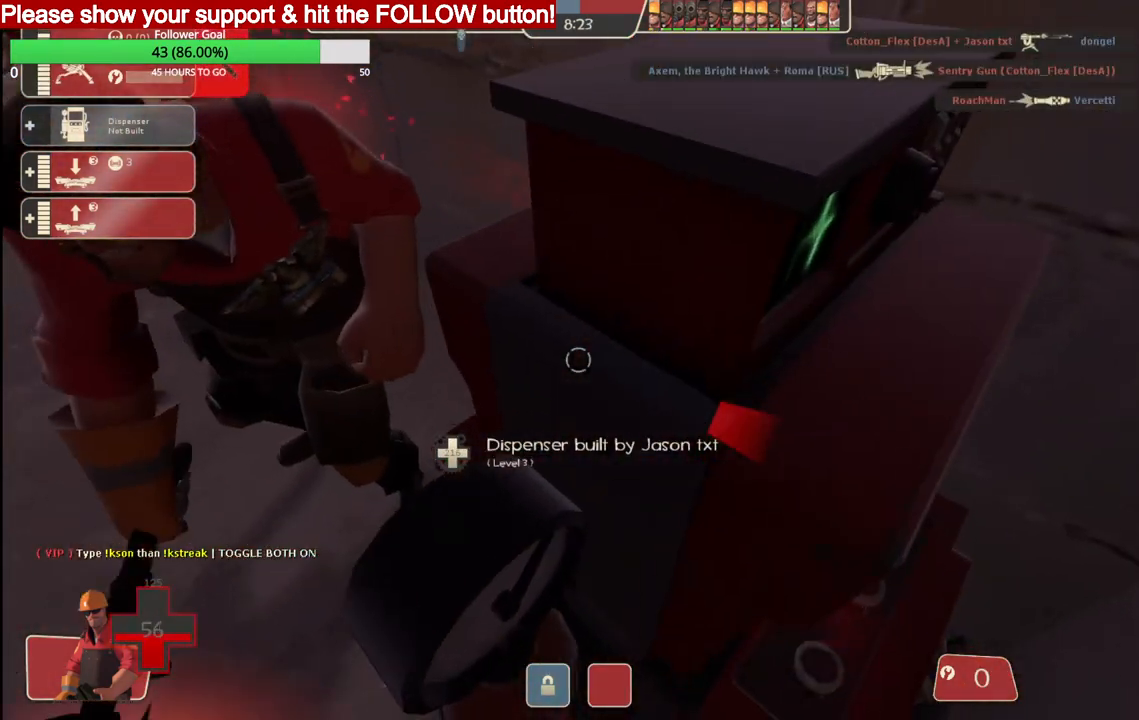
{"buttons": ["R2"], "left_stick": "center", "right_stick": "left"}
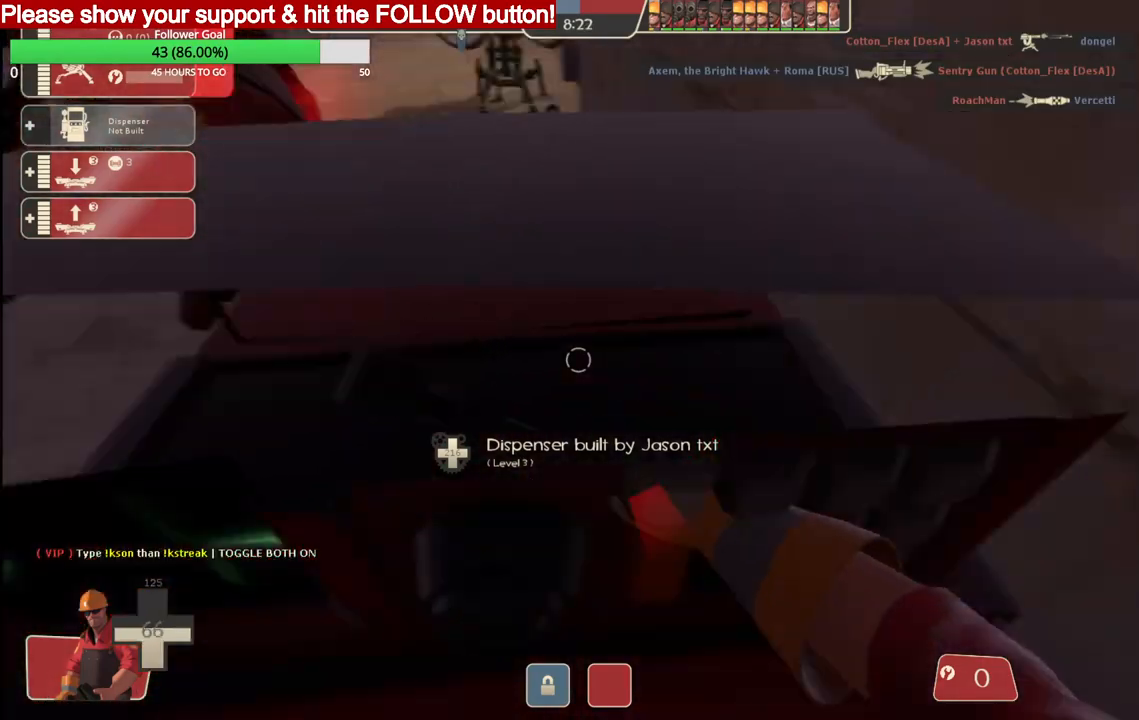
{"buttons": ["R2"], "left_stick": "center", "right_stick": "left", "events": []}
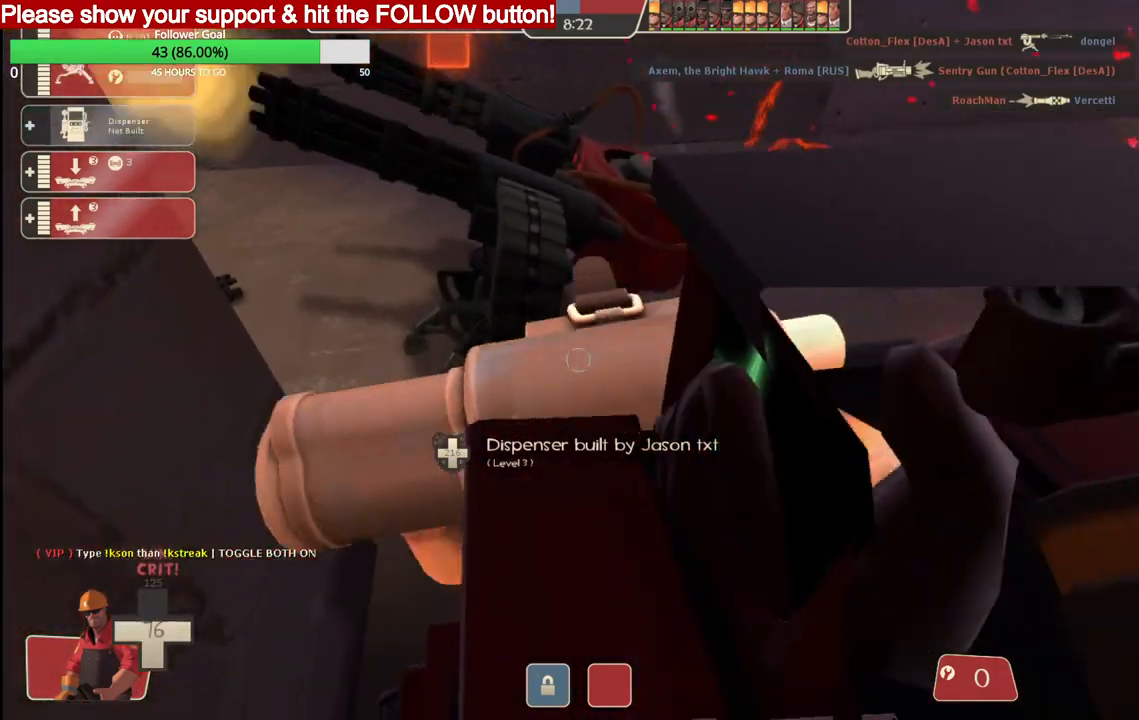
{"buttons": ["R2"], "left_stick": "center", "right_stick": "left", "events": []}
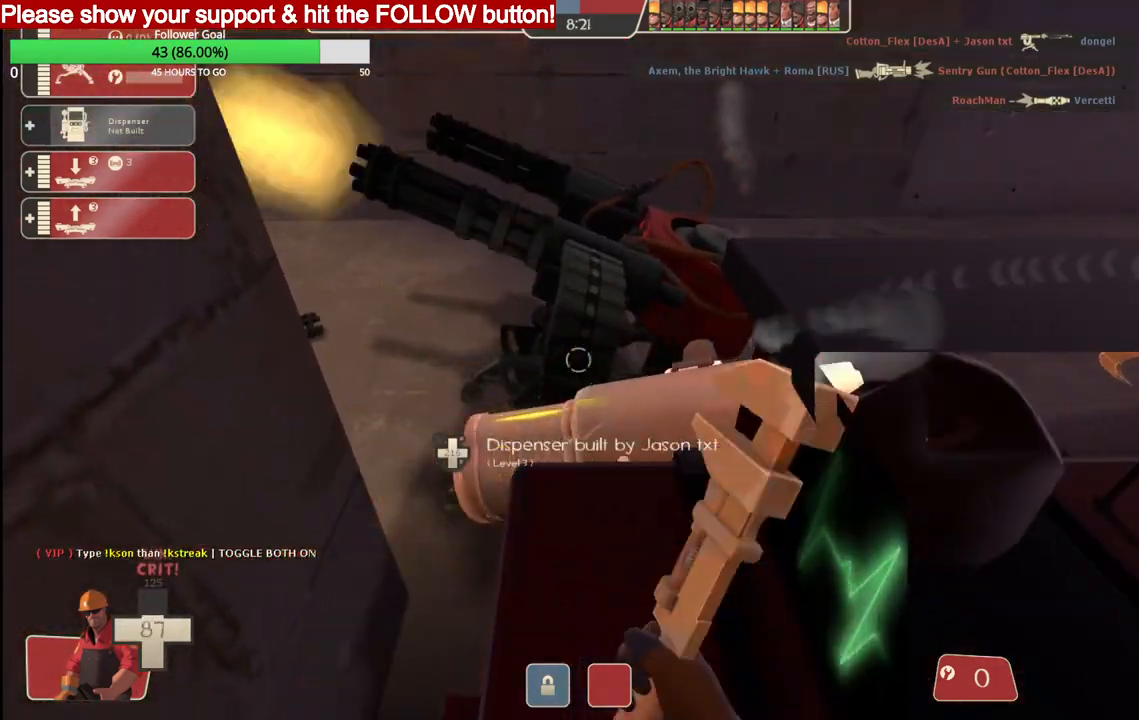
{"buttons": ["R2"], "left_stick": "center", "right_stick": "center", "events": [[217, "right_stick", "center"]]}
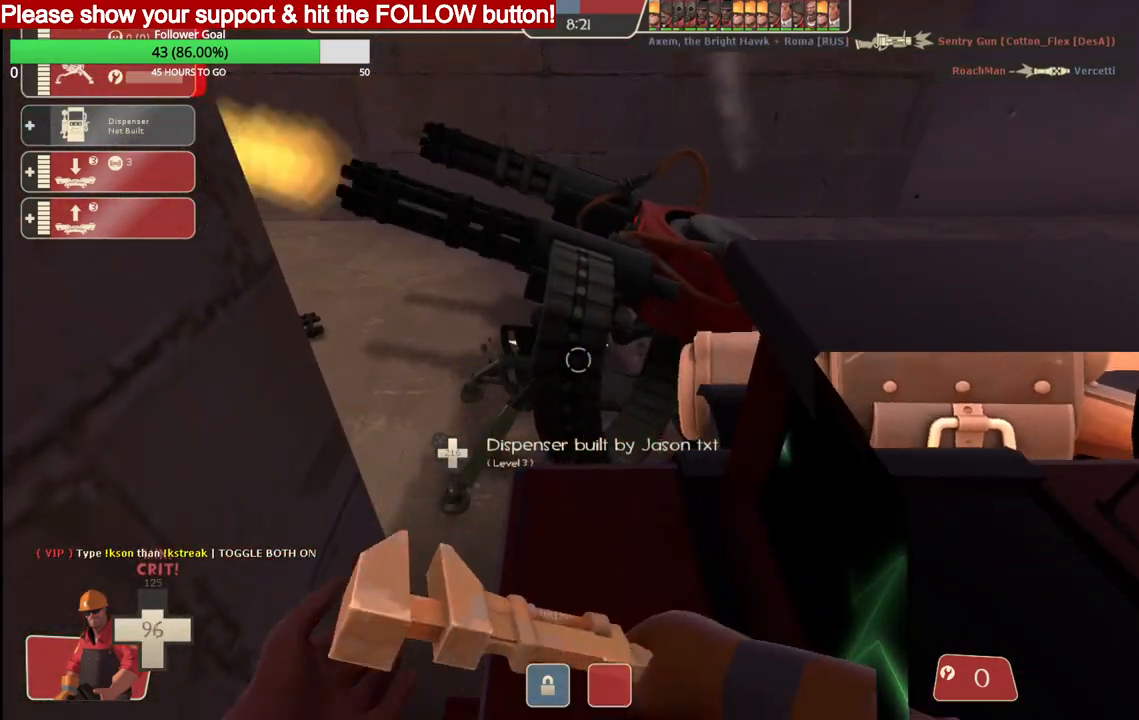
{"buttons": [], "left_stick": "center", "right_stick": "center", "events": [[183, "R2", "up"]]}
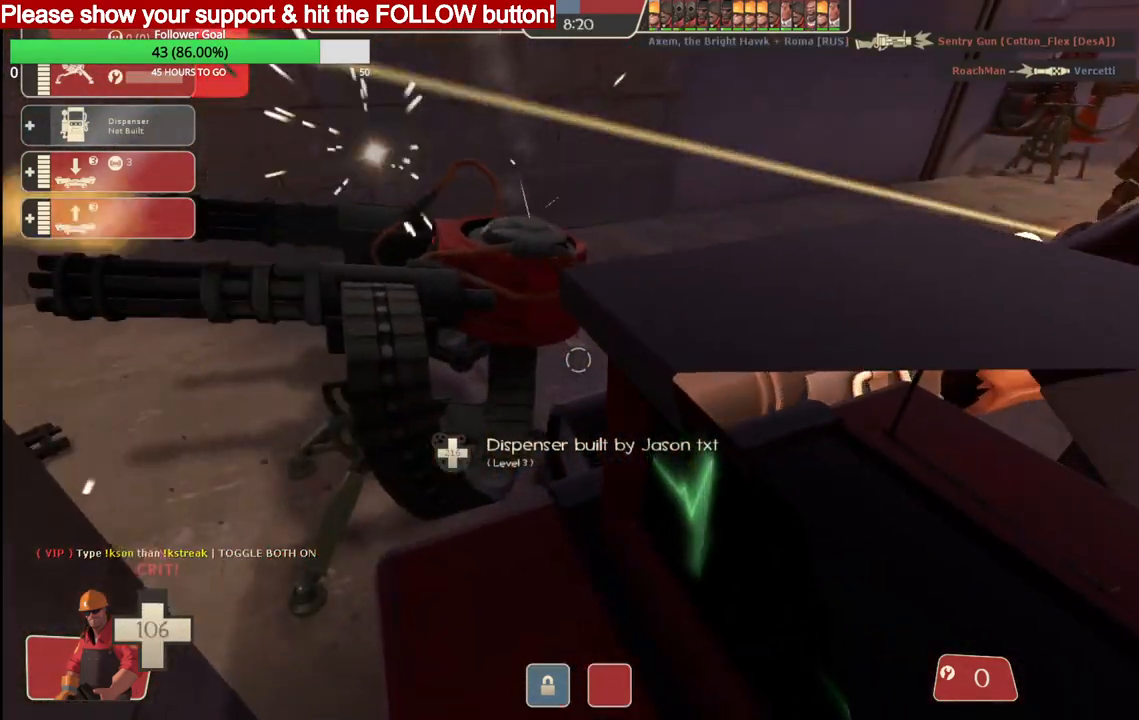
{"buttons": ["R2"], "left_stick": "center", "right_stick": "center", "events": [[133, "R2", "down"]]}
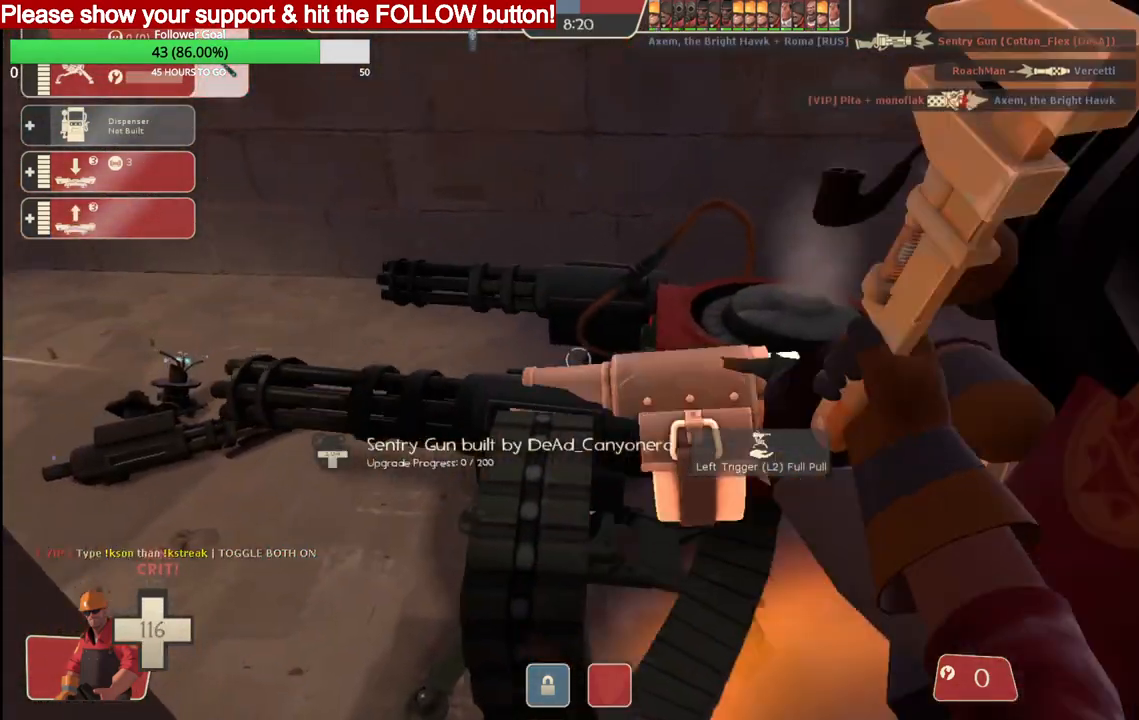
{"buttons": ["R2"], "left_stick": "center", "right_stick": "center", "events": []}
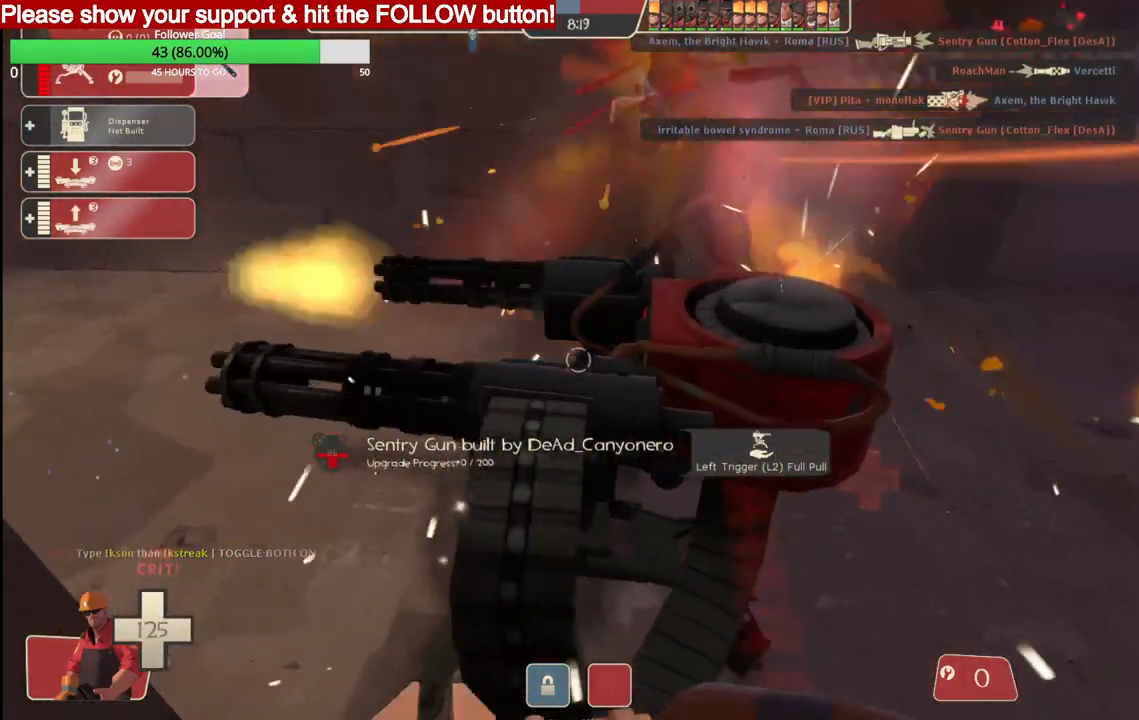
{"buttons": ["R2"], "left_stick": "center", "right_stick": "center", "events": []}
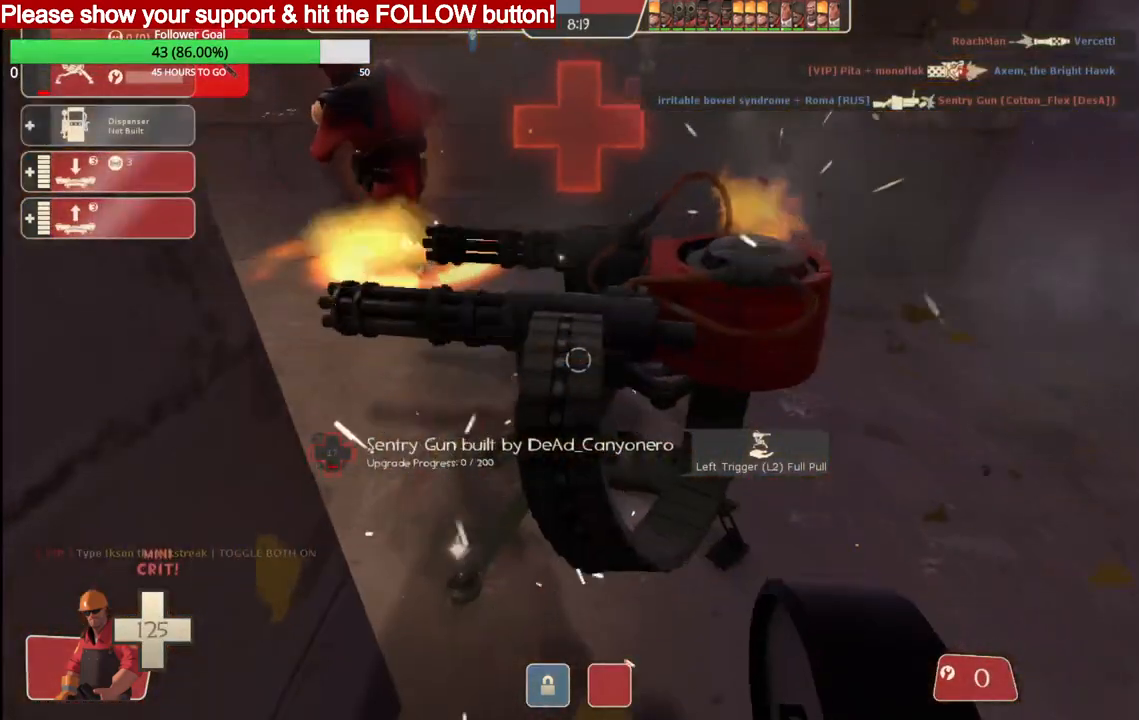
{"buttons": ["R2"], "left_stick": "center", "right_stick": "center", "events": []}
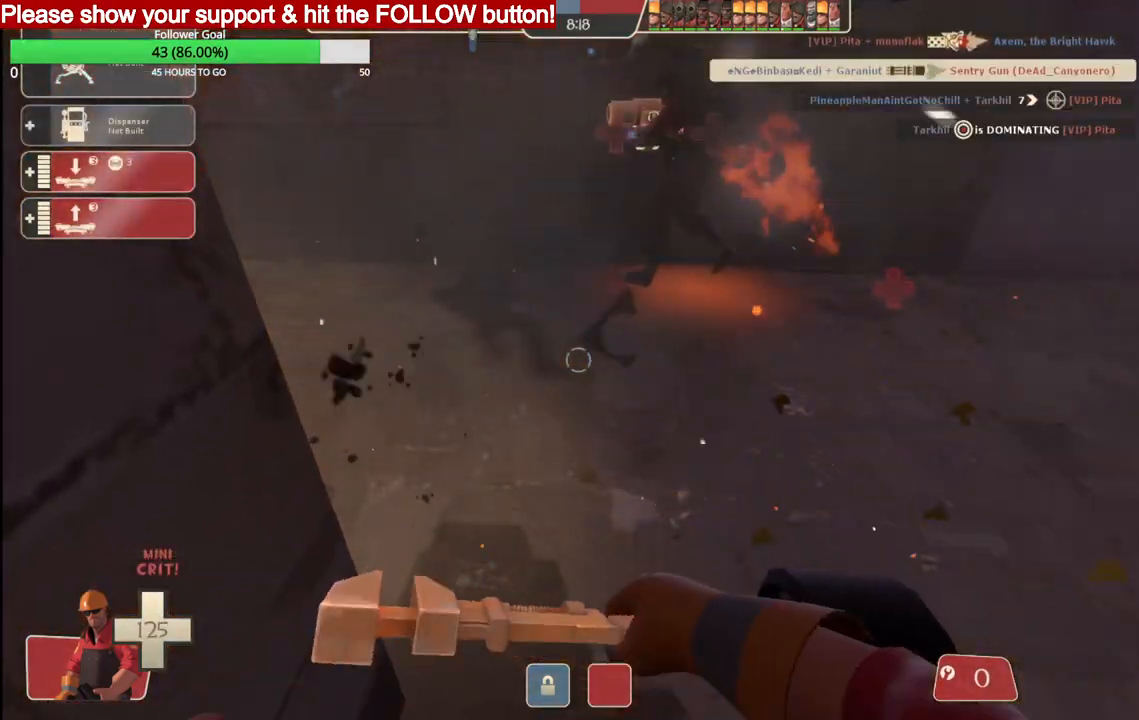
{"buttons": ["R2"], "left_stick": "center", "right_stick": "center", "events": [[100, "DPAD_LEFT", "down"], [133, "R2", "up"], [200, "DPAD_LEFT", "up"], [500, "R2", "down"]]}
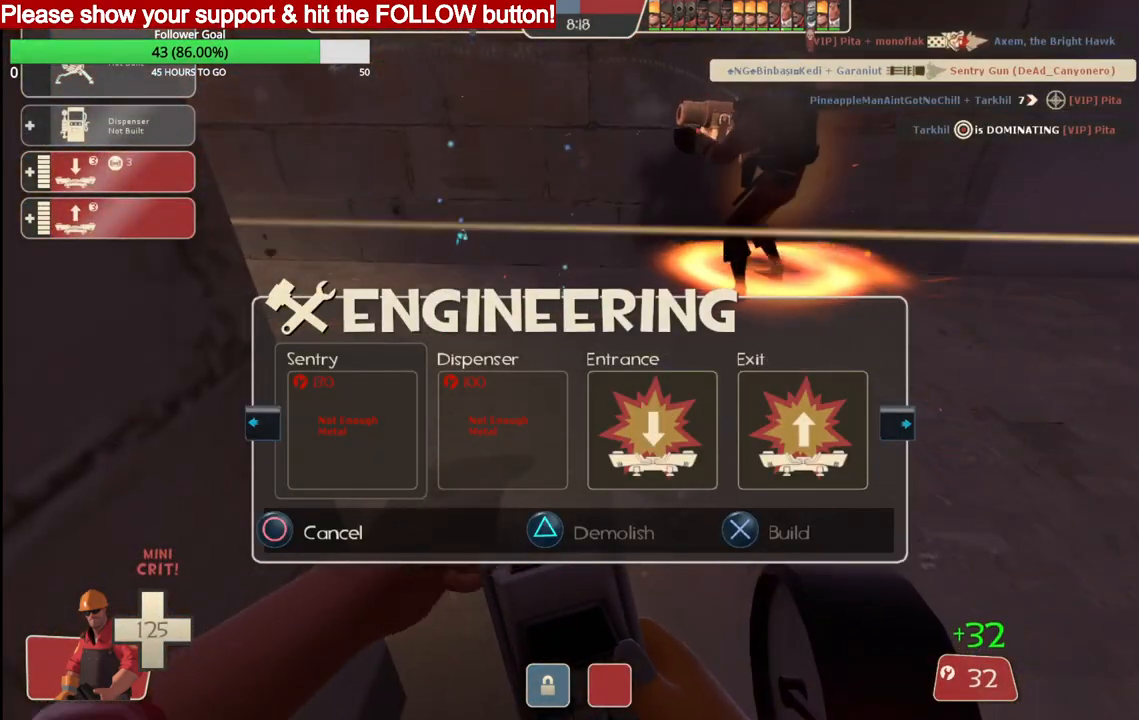
{"buttons": [], "left_stick": "down", "right_stick": "center", "events": [[233, "R2", "up"], [333, "left_stick", "down"]]}
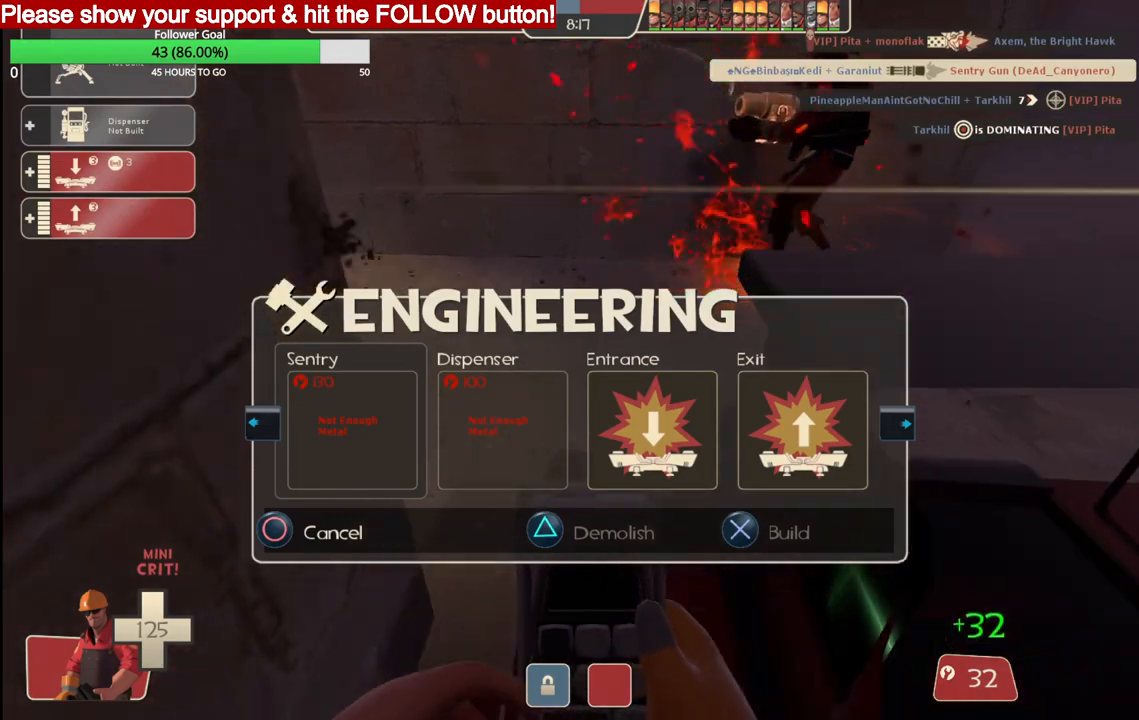
{"buttons": [], "left_stick": "center", "right_stick": "center", "events": [[133, "left_stick", "center"]]}
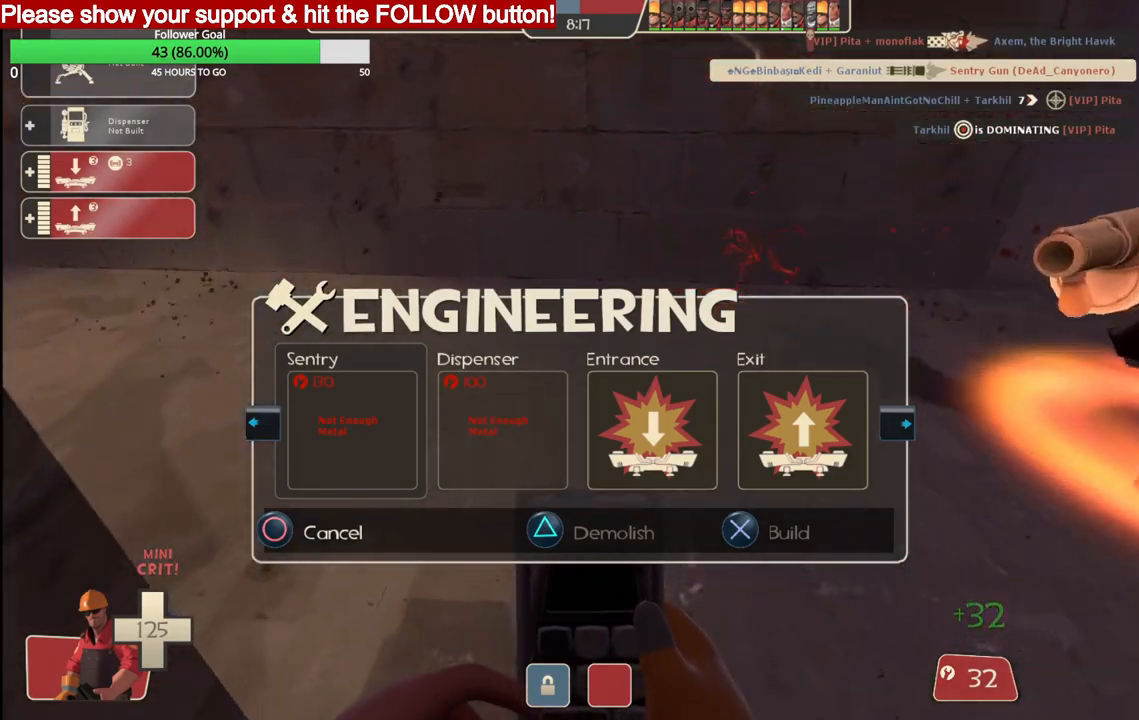
{"buttons": [], "left_stick": "center", "right_stick": "center", "events": [[183, "left_stick", "down"], [450, "left_stick", "center"]]}
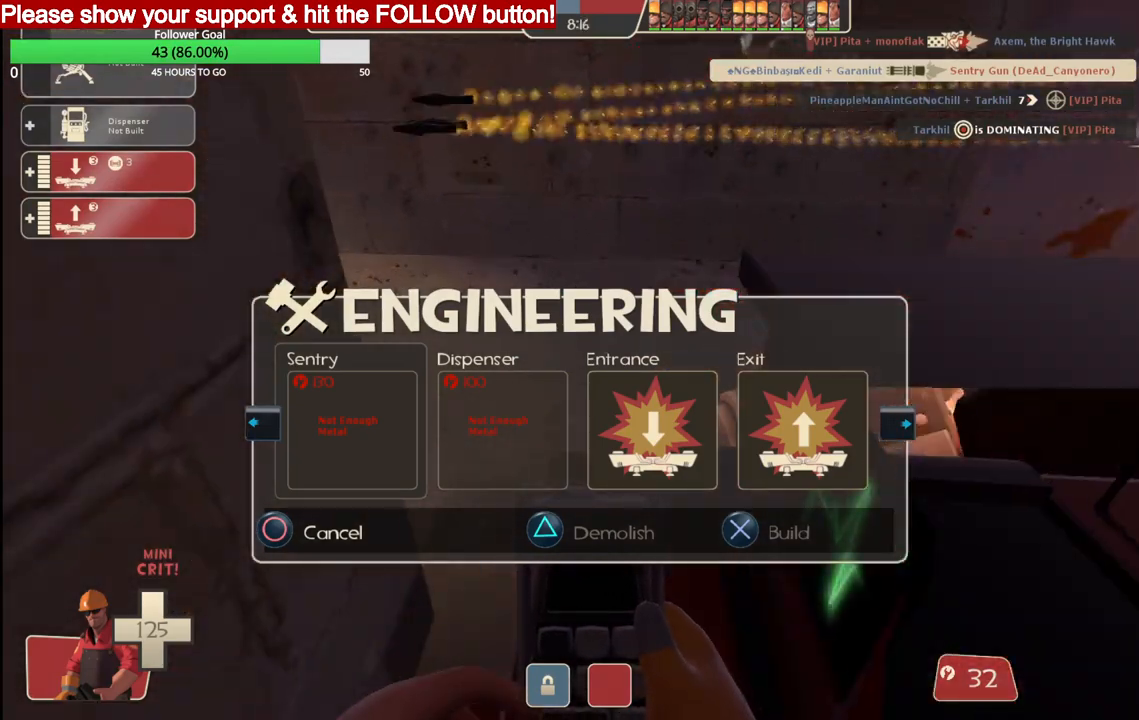
{"buttons": ["SQUARE"], "left_stick": "center", "right_stick": "center", "events": [[17, "R1", "down"], [133, "R1", "up"], [450, "SQUARE", "down"]]}
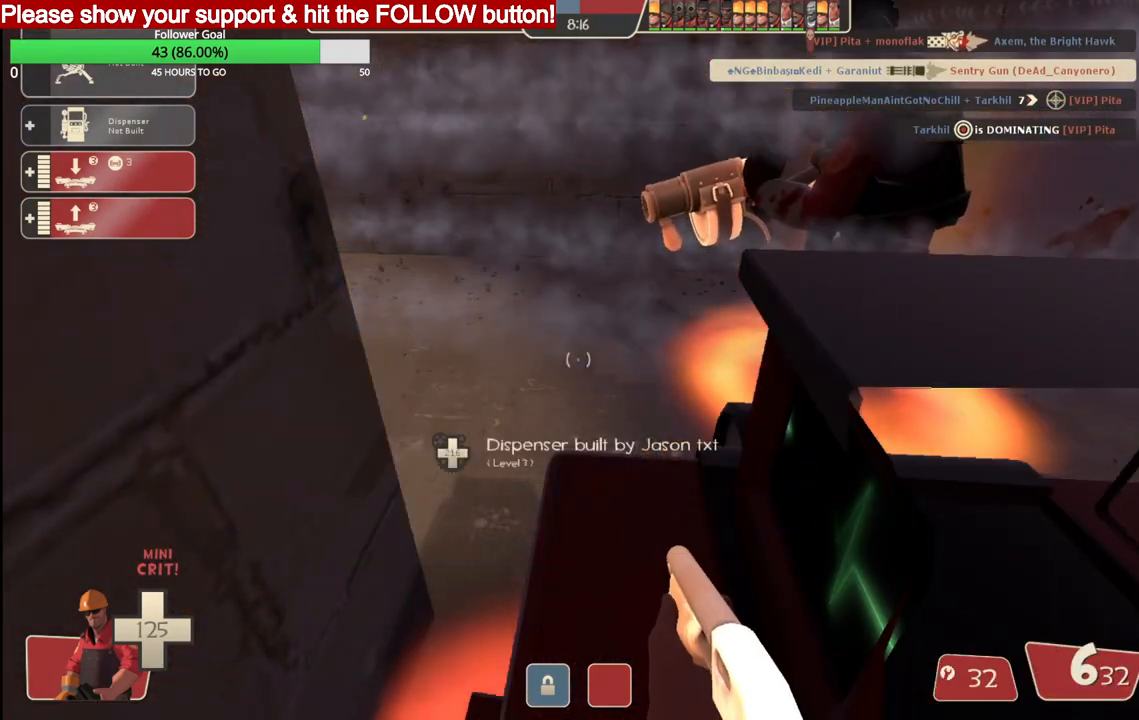
{"buttons": [], "left_stick": "center", "right_stick": "center", "events": [[17, "SQUARE", "up"], [117, "SQUARE", "down"], [183, "SQUARE", "up"], [250, "SQUARE", "down"], [333, "SQUARE", "up"], [400, "SQUARE", "down"], [467, "SQUARE", "up"]]}
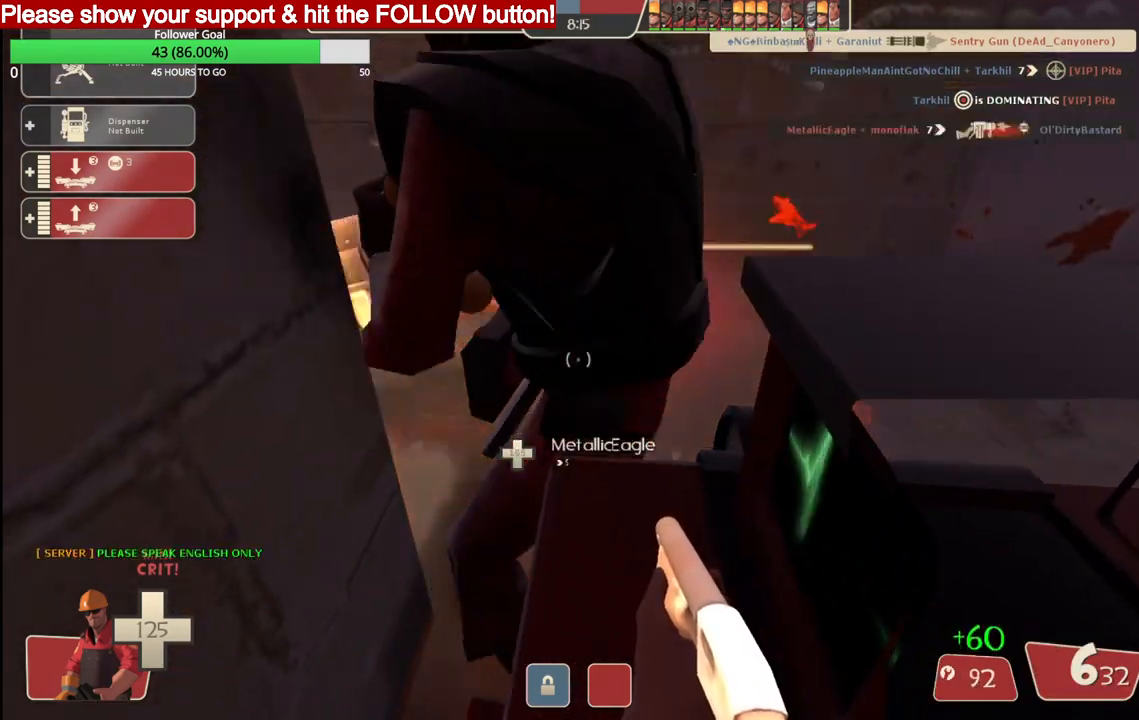
{"buttons": [], "left_stick": "up-right", "right_stick": "center", "events": [[100, "left_stick", "up-right"], [133, "right_stick", "down-left"], [383, "right_stick", "center"]]}
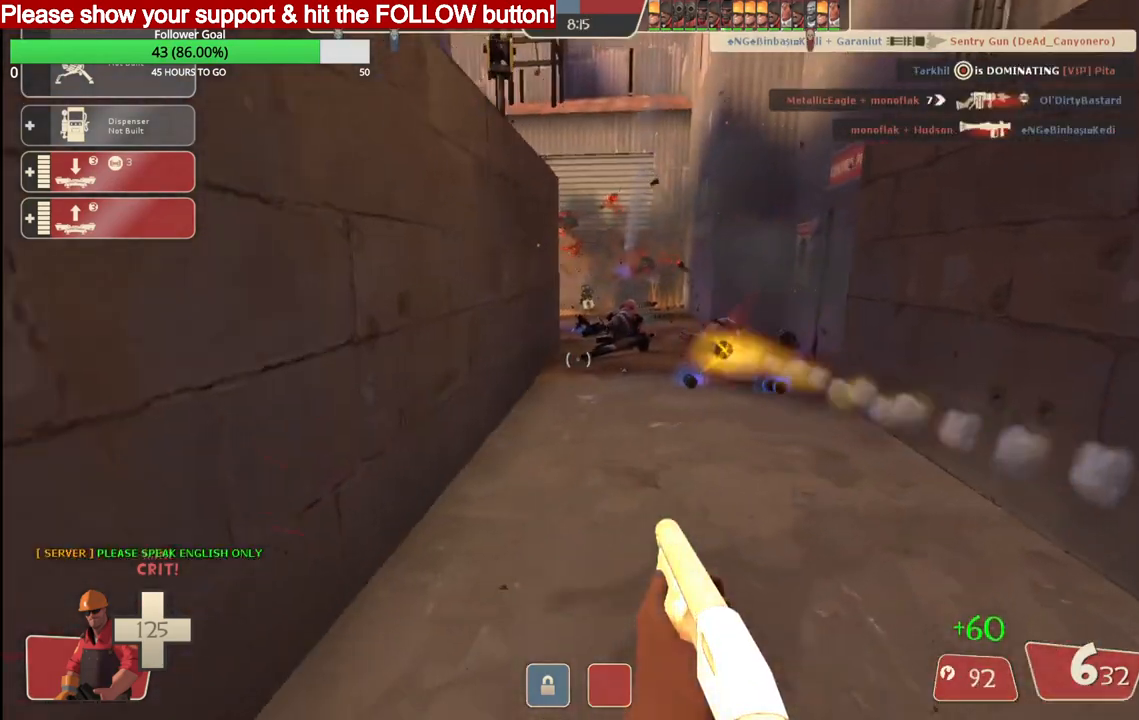
{"buttons": [], "left_stick": "up-right", "right_stick": "center", "events": []}
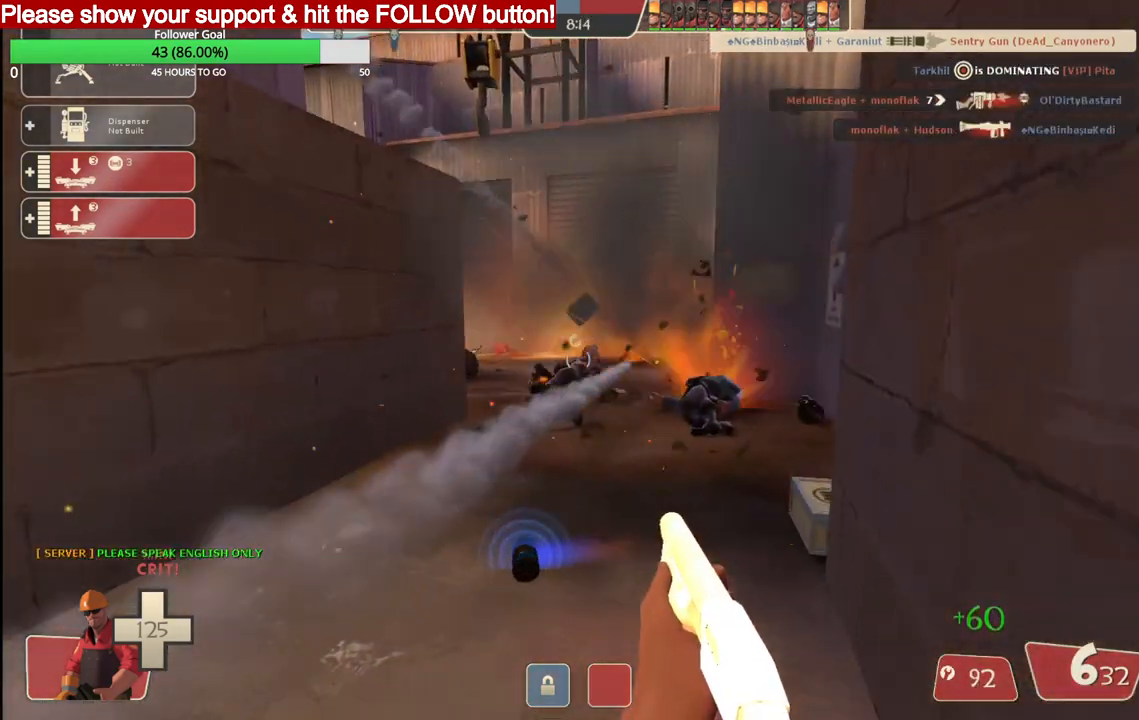
{"buttons": ["R2"], "left_stick": "up", "right_stick": "center", "events": [[33, "left_stick", "up"], [500, "R2", "down"]]}
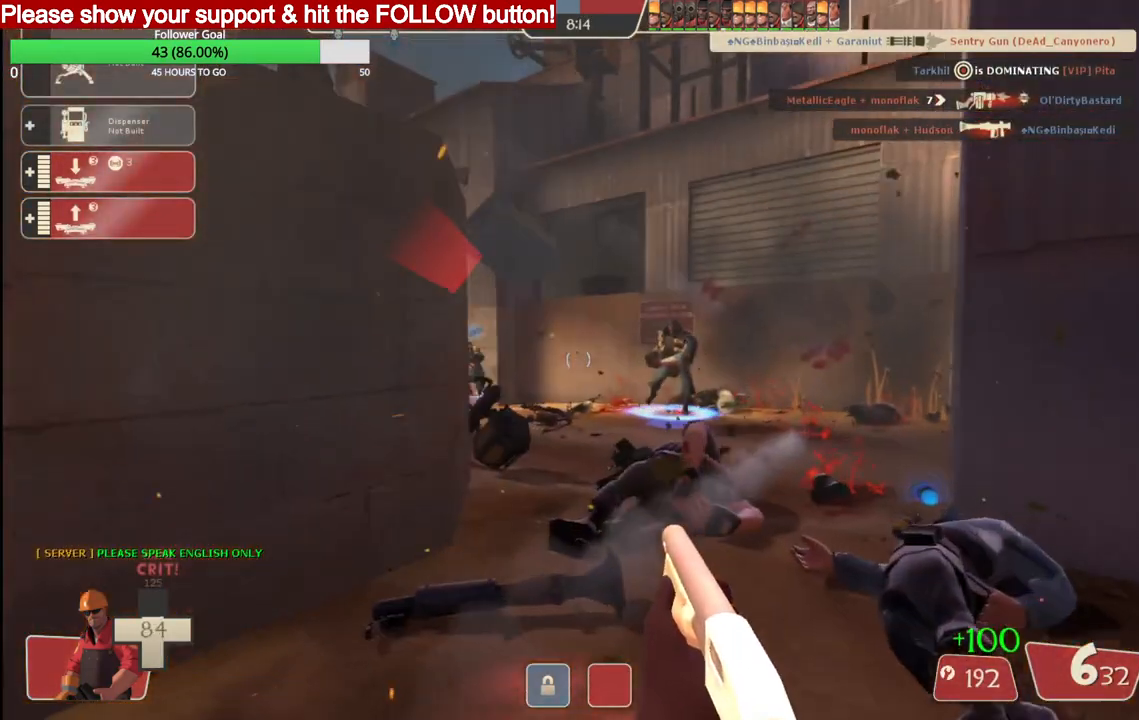
{"buttons": [], "left_stick": "left", "right_stick": "center", "events": [[100, "R2", "up"], [100, "left_stick", "left"]]}
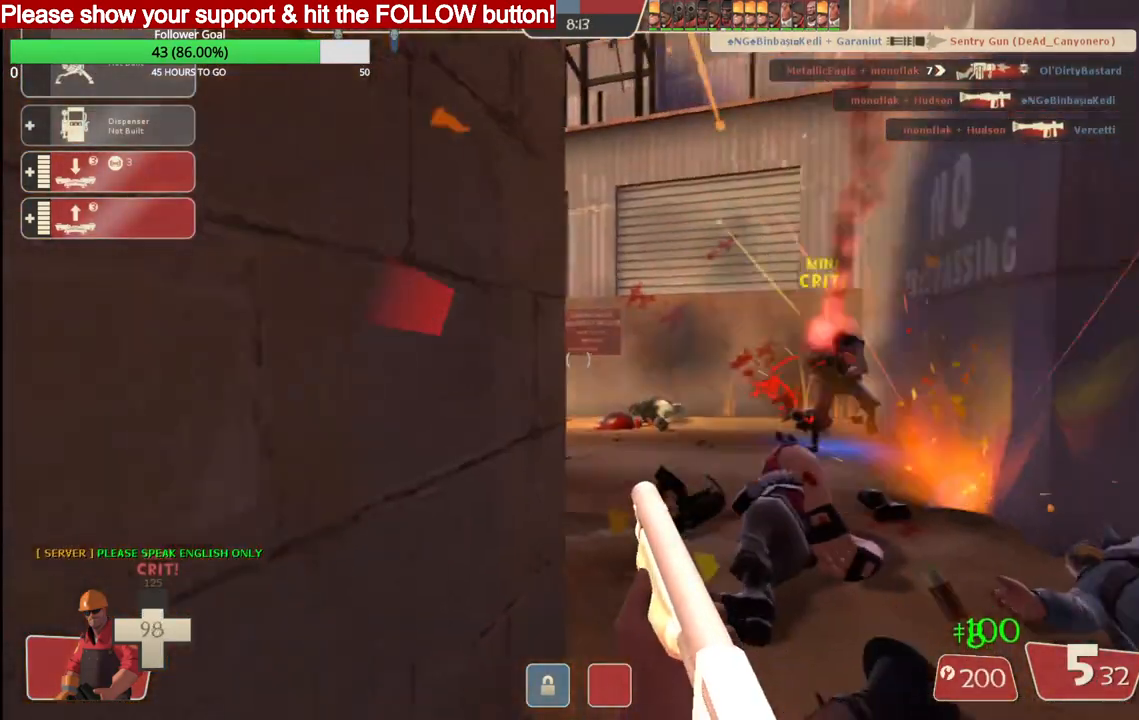
{"buttons": [], "left_stick": "down", "right_stick": "right", "events": [[33, "left_stick", "down-left"], [33, "right_stick", "right"], [83, "R2", "down"], [283, "R2", "up"], [467, "left_stick", "down"]]}
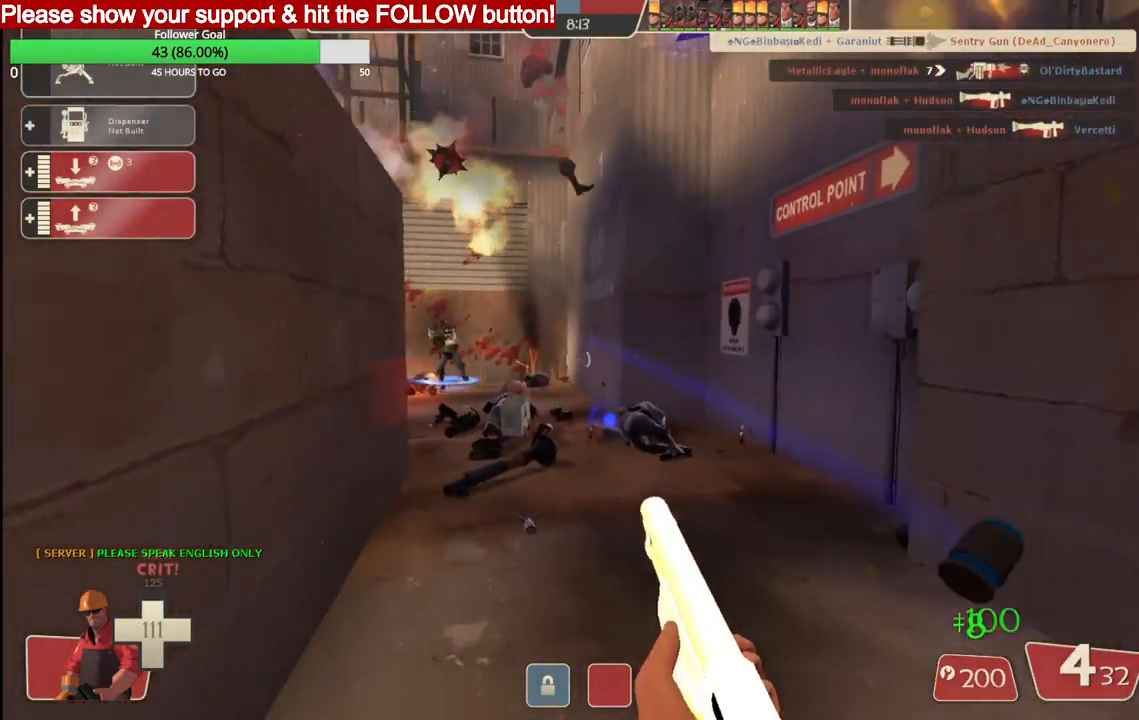
{"buttons": [], "left_stick": "down", "right_stick": "center", "events": [[150, "right_stick", "center"], [183, "R2", "down"], [383, "R2", "up"]]}
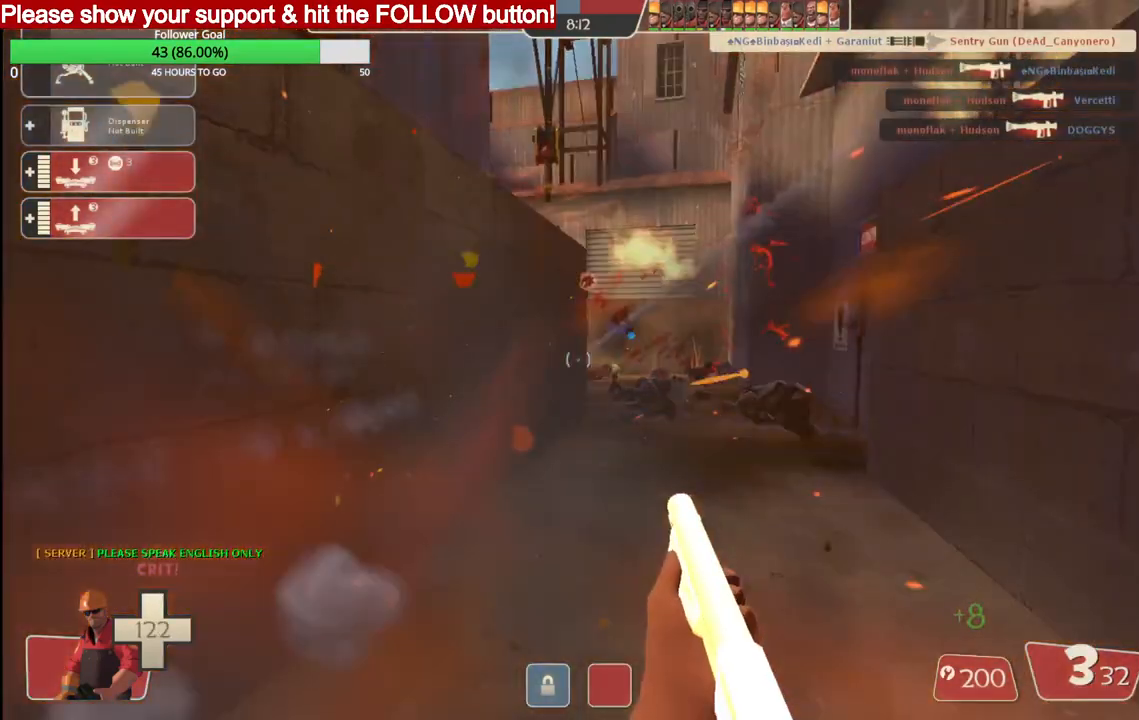
{"buttons": [], "left_stick": "left", "right_stick": "center", "events": [[217, "left_stick", "down-left"], [283, "SQUARE", "down"], [333, "SQUARE", "up"], [400, "left_stick", "left"], [417, "SQUARE", "down"], [467, "SQUARE", "up"]]}
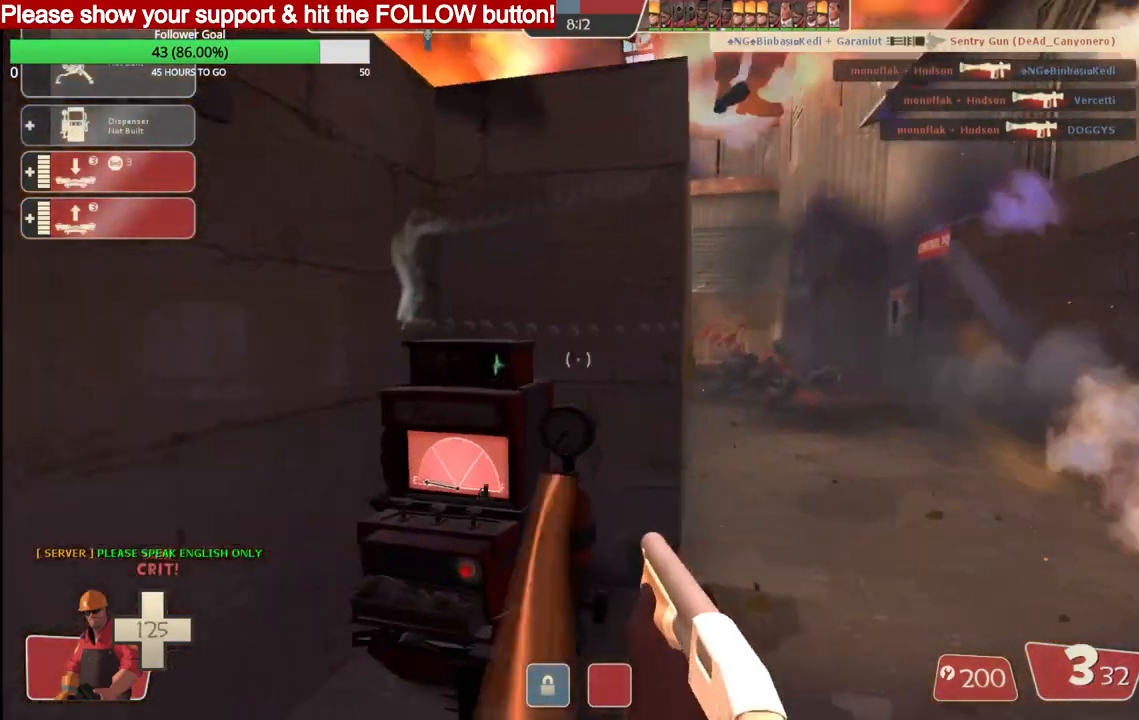
{"buttons": [], "left_stick": "center", "right_stick": "right", "events": [[50, "SQUARE", "down"], [83, "left_stick", "up-left"], [117, "SQUARE", "up"], [267, "left_stick", "up"], [467, "left_stick", "center"], [467, "right_stick", "right"]]}
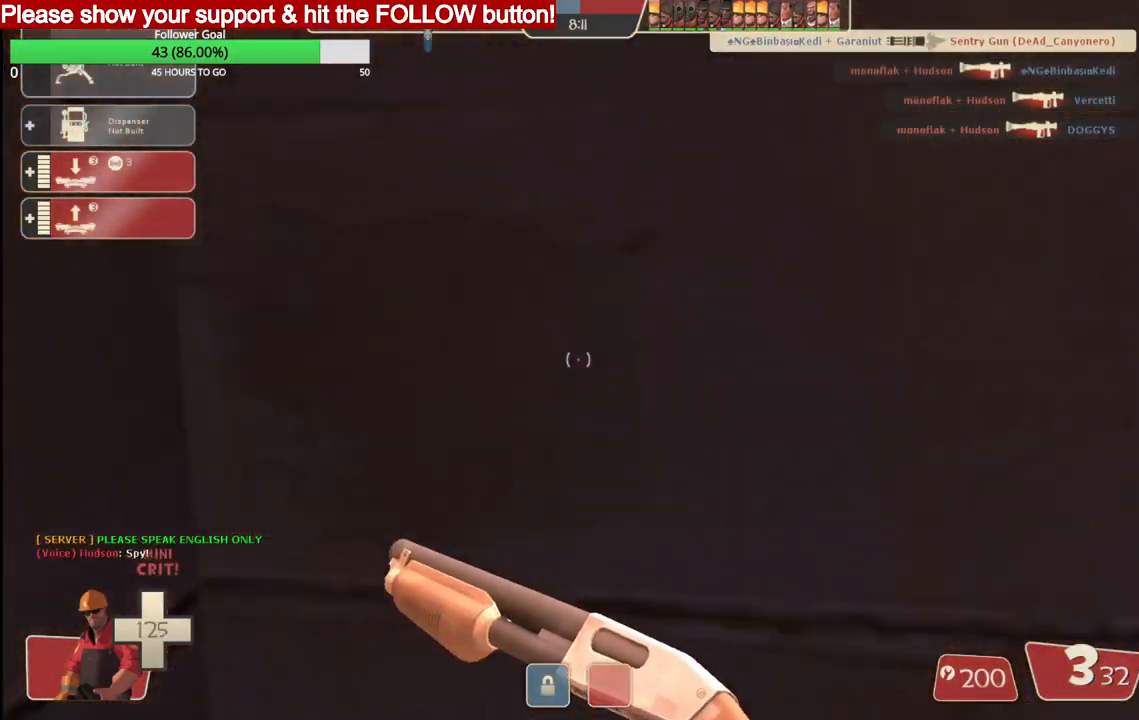
{"buttons": [], "left_stick": "center", "right_stick": "right", "events": [[50, "DPAD_LEFT", "down"], [133, "DPAD_LEFT", "up"], [267, "R2", "down"], [433, "R2", "up"]]}
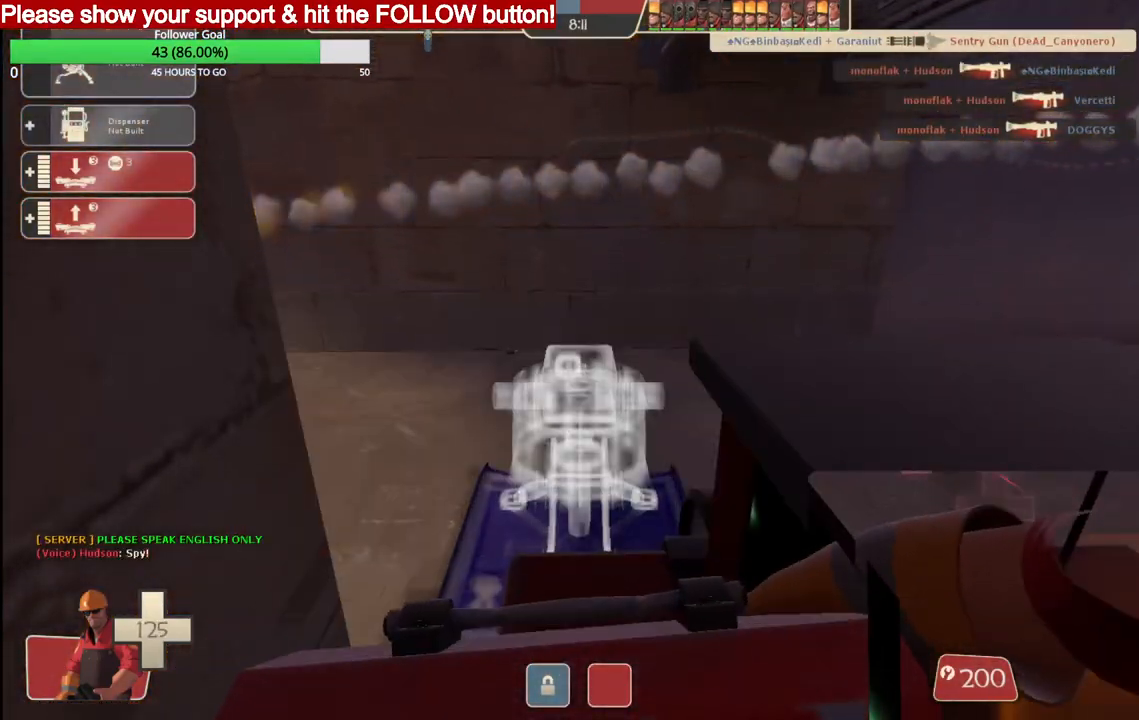
{"buttons": ["R2"], "left_stick": "center", "right_stick": "center", "events": [[67, "right_stick", "center"], [133, "L2", "down"], [300, "L2", "up"], [467, "R2", "down"]]}
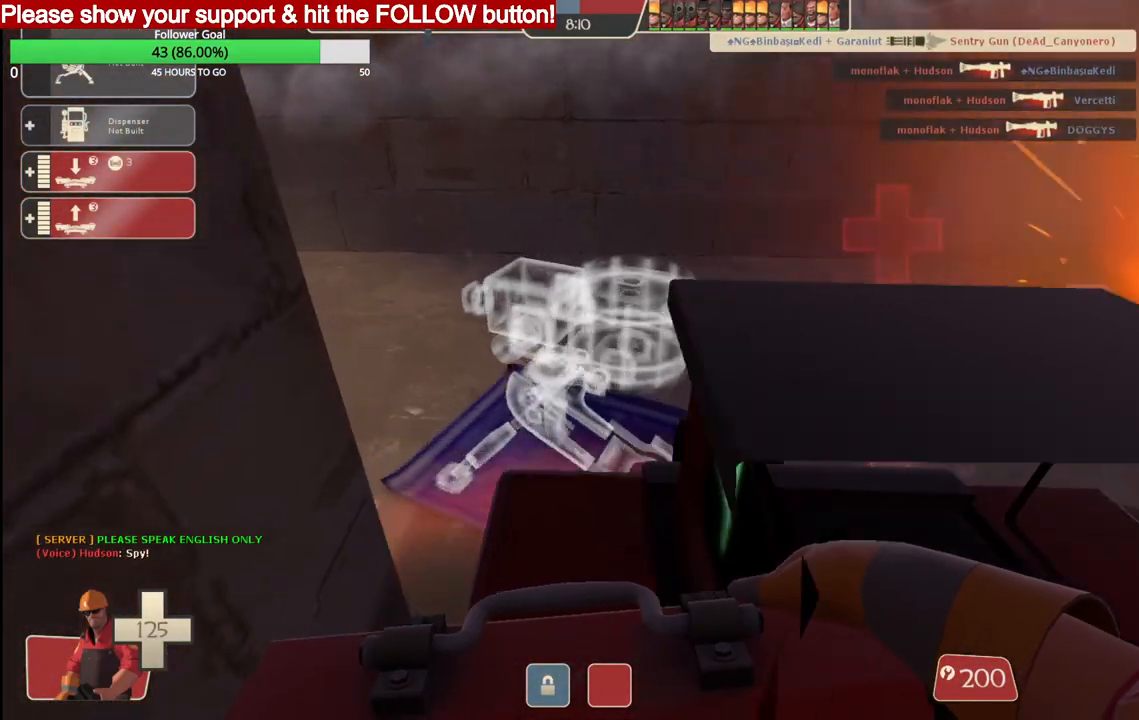
{"buttons": ["R2"], "left_stick": "center", "right_stick": "center", "events": [[100, "R2", "up"], [167, "R2", "down"]]}
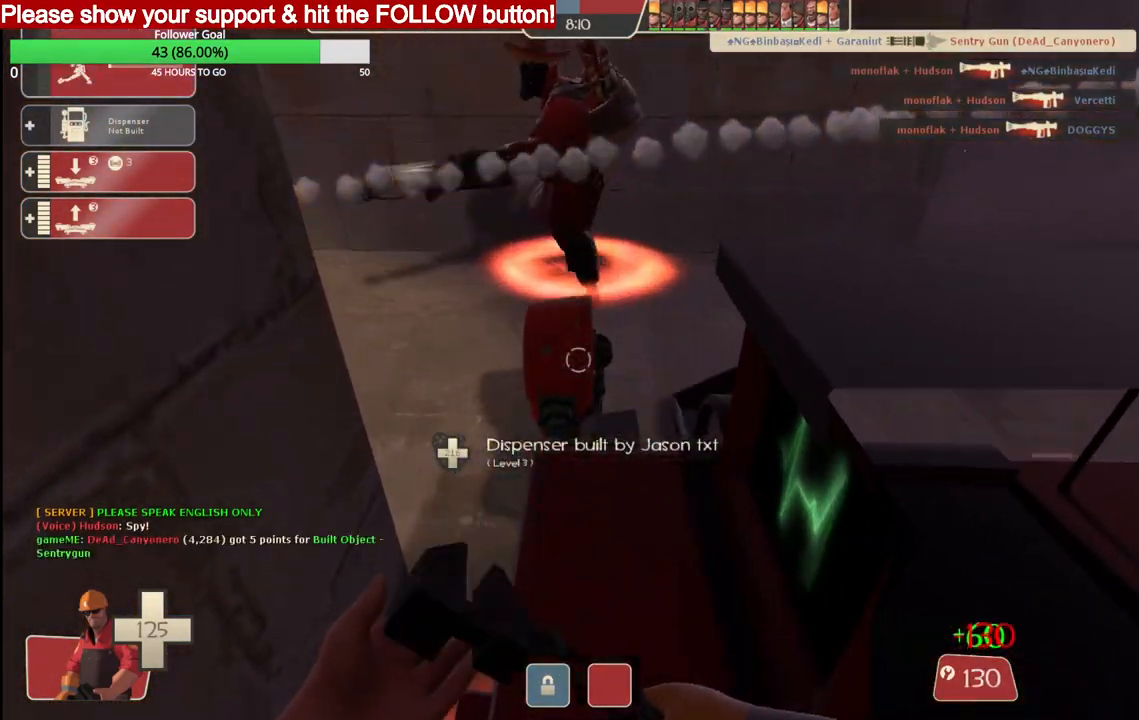
{"buttons": ["R2"], "left_stick": "center", "right_stick": "center", "events": []}
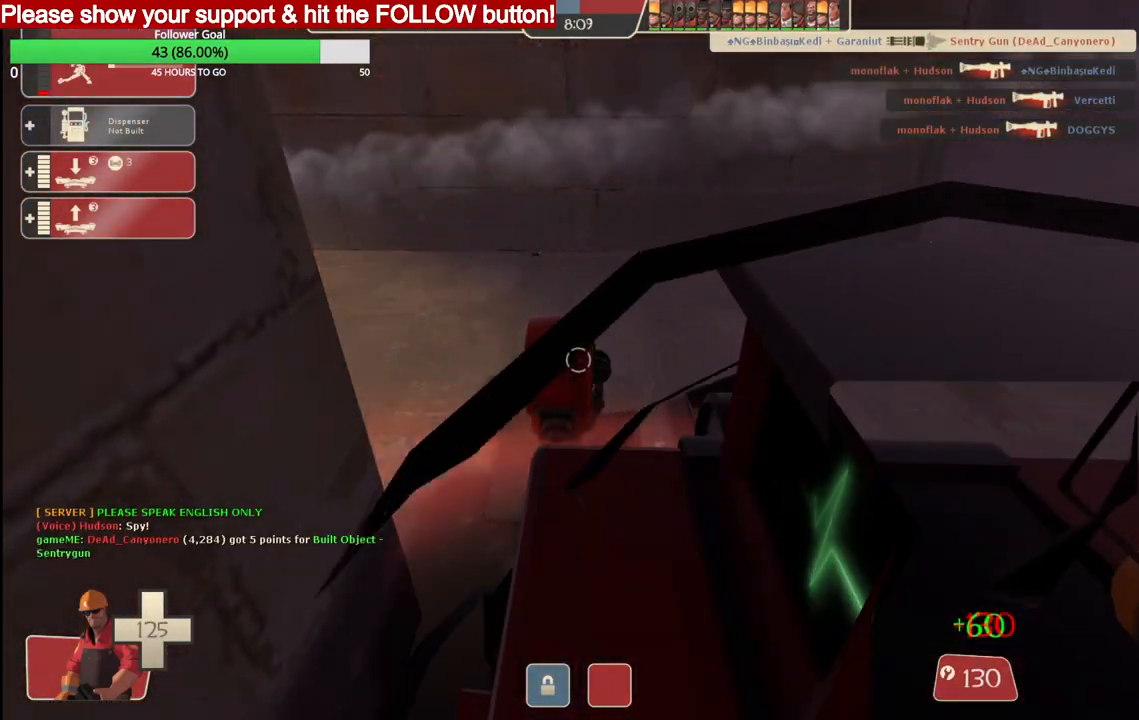
{"buttons": ["R2"], "left_stick": "center", "right_stick": "center", "events": []}